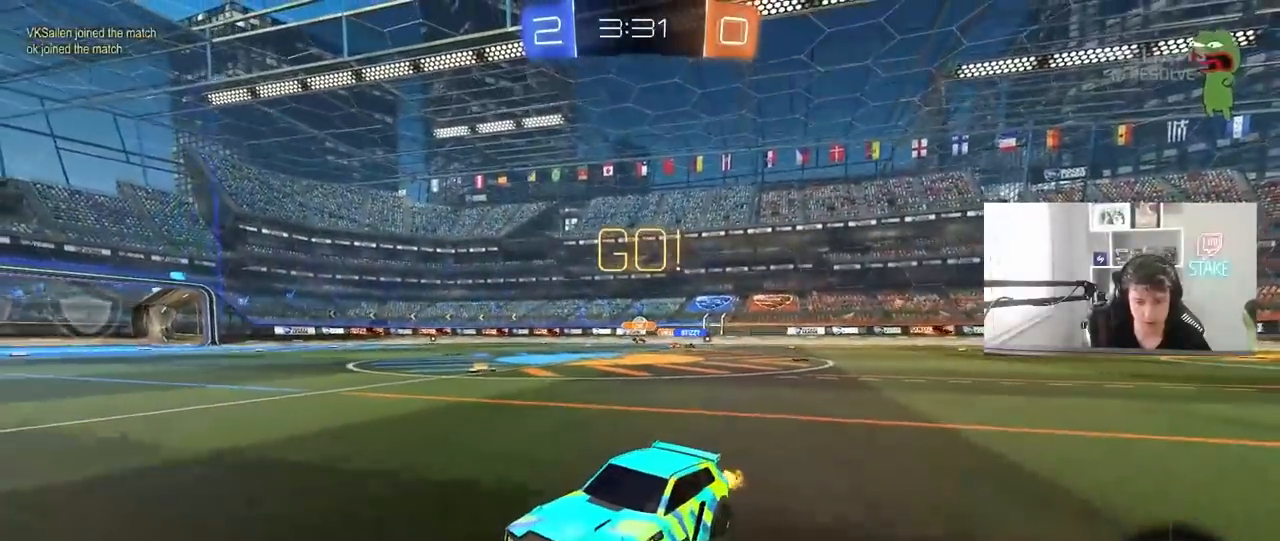
Gameplay with keyboard and mouse; each line is a JSON object with the keys and mouse buttons held at the frame after it. "events" lists presses ("down") and releases ("up") of "1", "2", "3", "4", "5", "a", "alt", "c", "caps_lock", "ctrl", "d", "e", "f", "g", "q", "r", "s", "shift", "space", "t", "tab", "v", "w", "x", "z", "mouse_left", "mouse_wheel" and "mouse_right" between this image and that frame as [ms after this image, input, new state], when the widget could be followed in between. "mouse_left", "mouse_wheel", "mouse_right" = the "left", "wheel", "right" buttons of the "mouse" list. No other keys are recorded. "wheel" means that the mouse wheel is clicked or scrolled. "mouse_move" is the direction in which the mouse moves at that frame (one of eight, or "still"), when it could be read.
{"keys": ["w"], "mouse": ["left"], "mouse_move": "still", "events": [[233, "d", "down"], [333, "d", "up"], [333, "mouse_left", "down"]]}
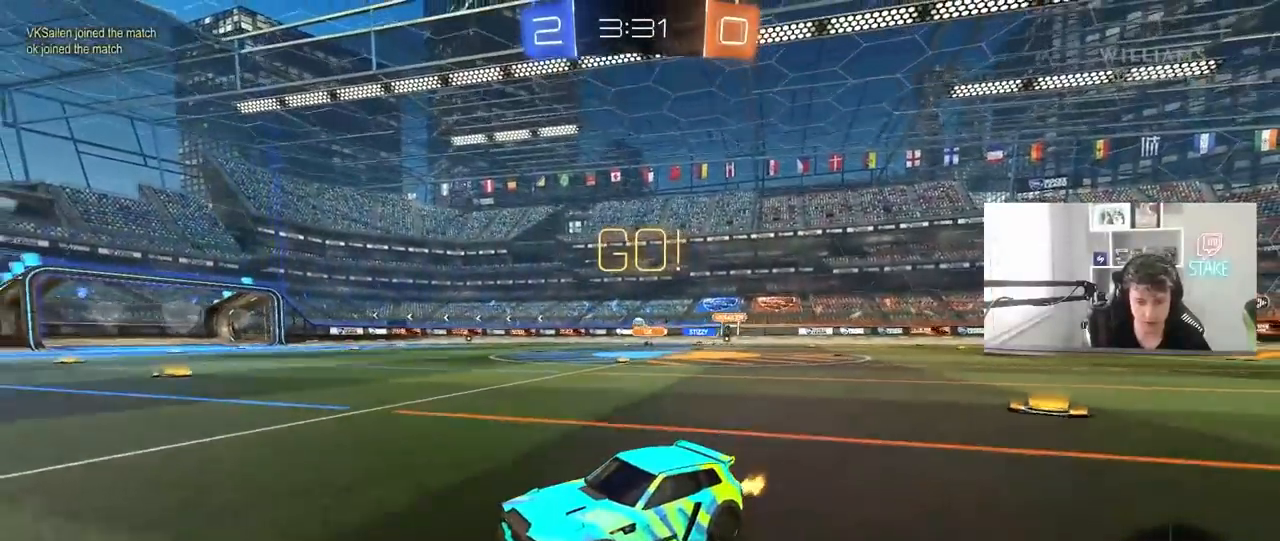
{"keys": ["w"], "mouse": ["left"], "mouse_move": "still", "events": [[67, "mouse_left", "up"], [117, "a", "down"], [250, "a", "up"], [483, "mouse_left", "down"]]}
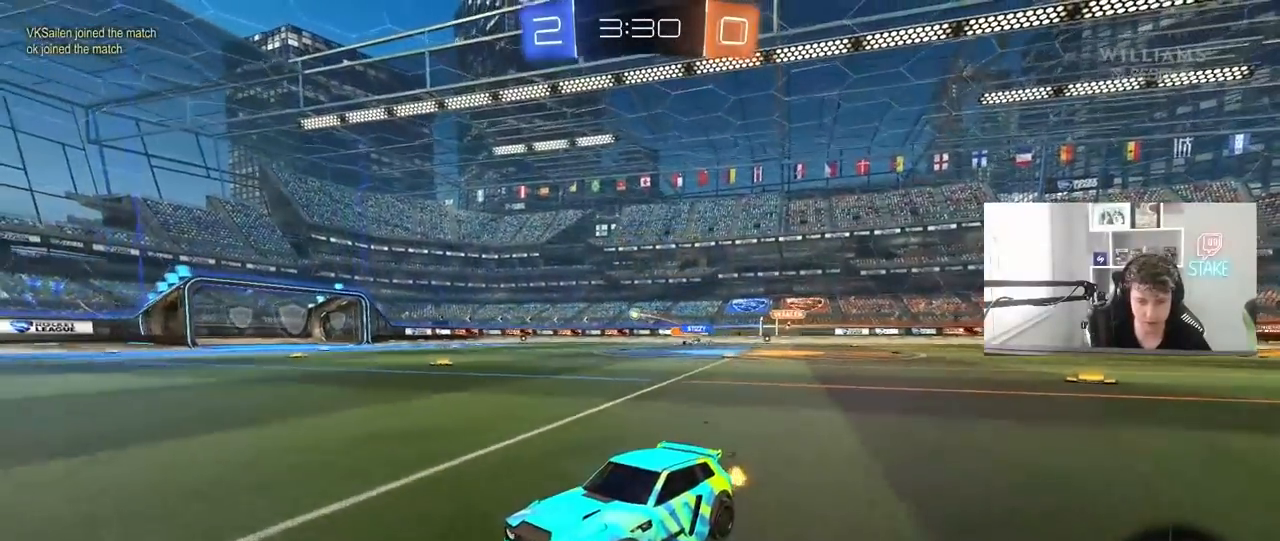
{"keys": ["d", "w"], "mouse": ["left"], "mouse_move": "still", "events": [[83, "d", "down"], [167, "shift", "down"], [267, "shift", "up"]]}
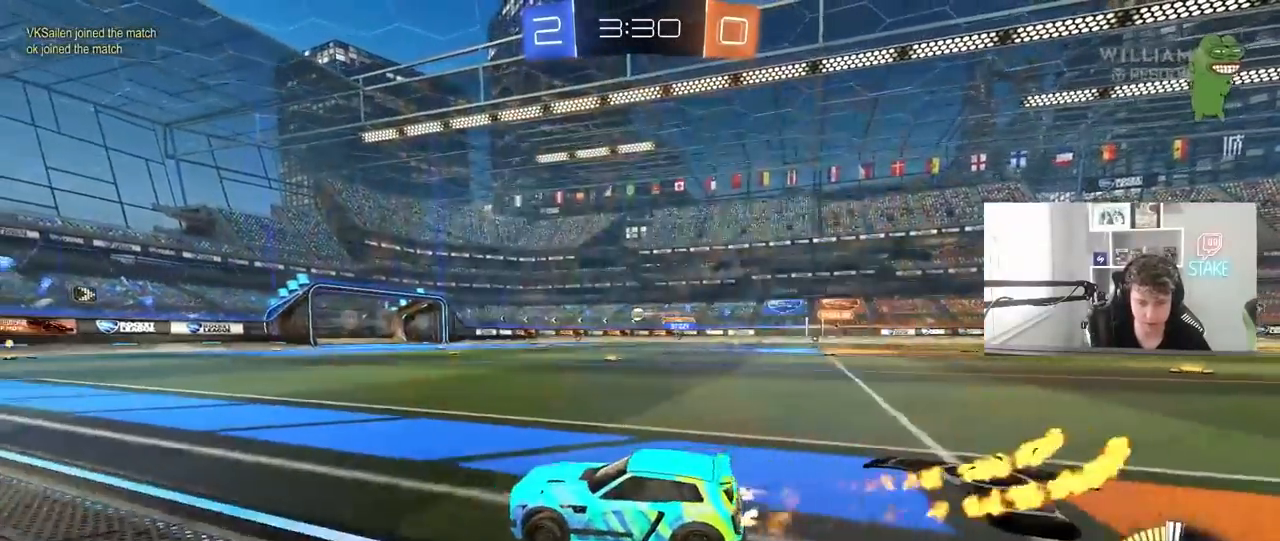
{"keys": ["d", "s", "shift"], "mouse": ["left"], "mouse_move": "still", "events": [[50, "mouse_right", "down"], [100, "shift", "down"], [150, "mouse_right", "up"], [183, "mouse_right", "down"], [233, "s", "down"], [233, "w", "up"], [417, "mouse_right", "up"]]}
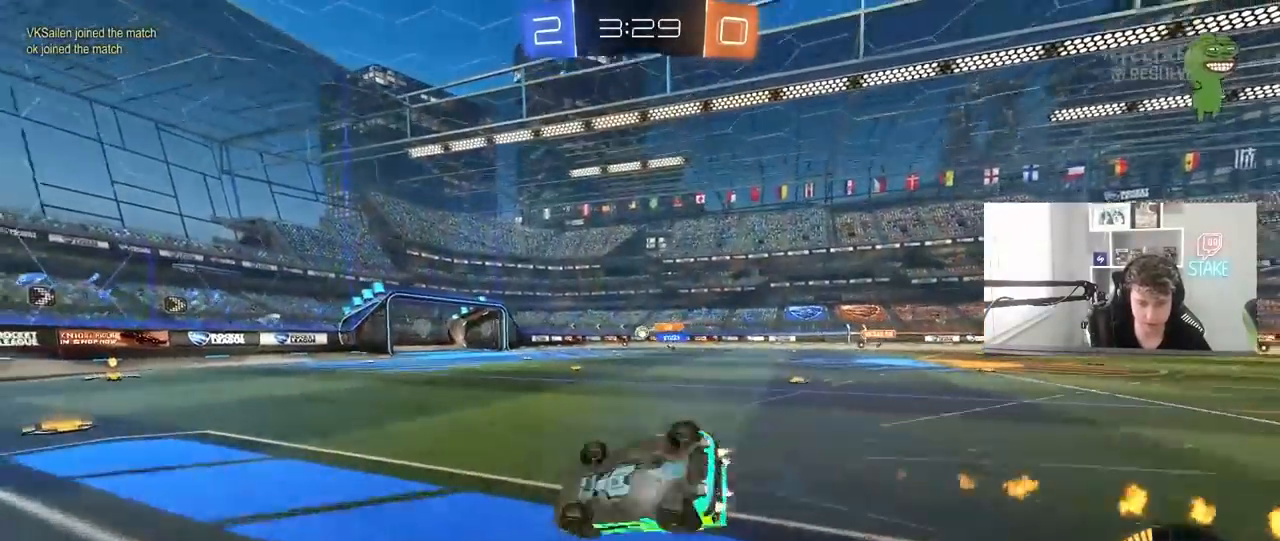
{"keys": ["a"], "mouse": [], "mouse_move": "still", "events": [[67, "mouse_left", "up"], [67, "s", "up"], [117, "s", "down"], [400, "shift", "up"], [450, "a", "down"], [450, "d", "up"], [483, "s", "up"]]}
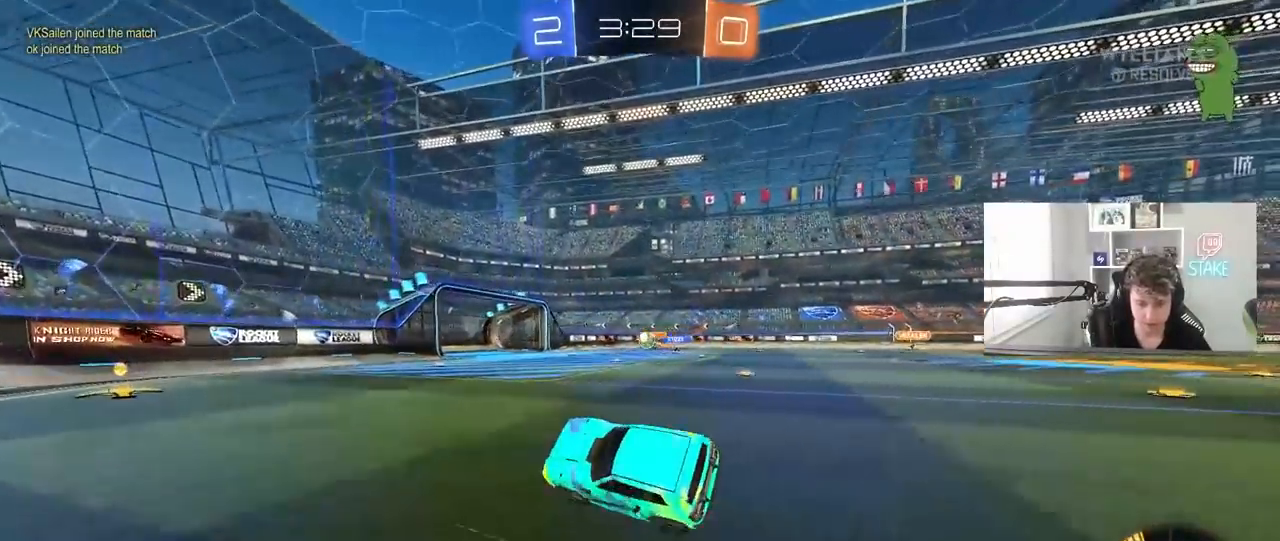
{"keys": ["d", "shift", "w"], "mouse": [], "mouse_move": "still", "events": [[83, "a", "up"], [217, "a", "down"], [217, "w", "down"], [400, "a", "up"], [400, "d", "down"], [500, "shift", "down"]]}
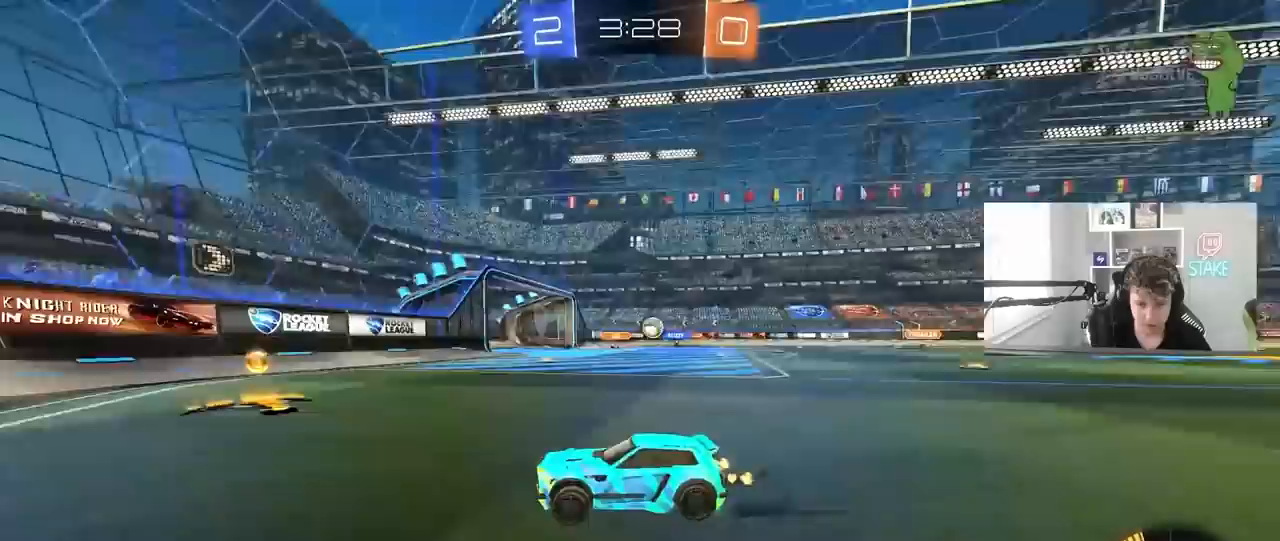
{"keys": ["d", "w"], "mouse": ["left"], "mouse_move": "still", "events": [[50, "w", "up"], [100, "shift", "up"], [233, "w", "down"], [283, "mouse_left", "down"]]}
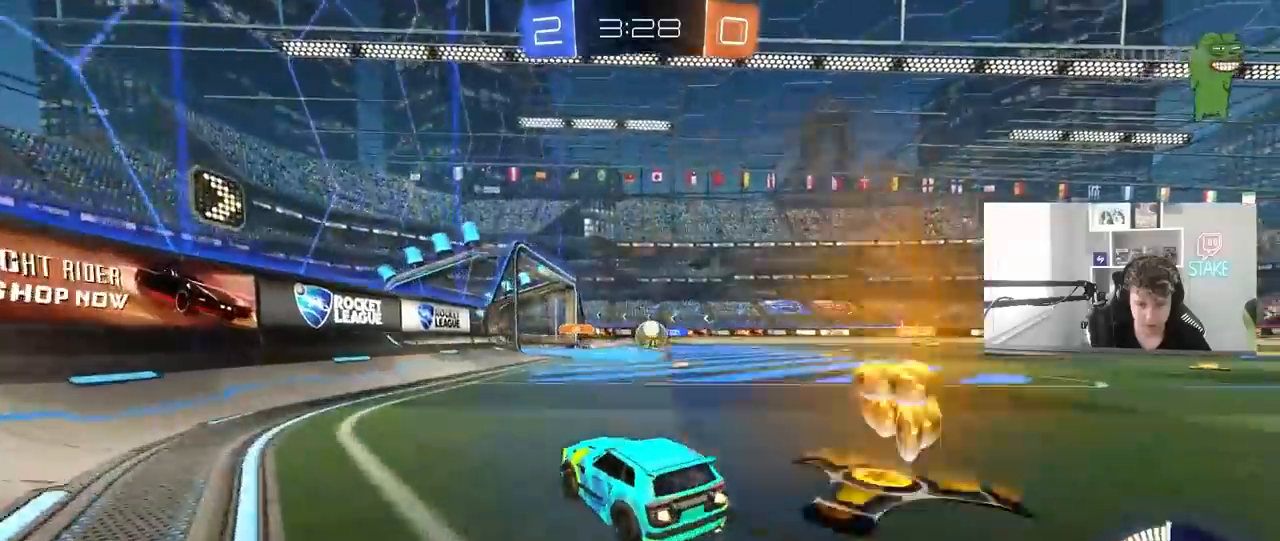
{"keys": ["a", "shift", "w"], "mouse": [], "mouse_move": "still", "events": [[17, "d", "up"], [67, "d", "down"], [167, "a", "down"], [167, "d", "up"], [167, "mouse_left", "up"], [167, "shift", "down"]]}
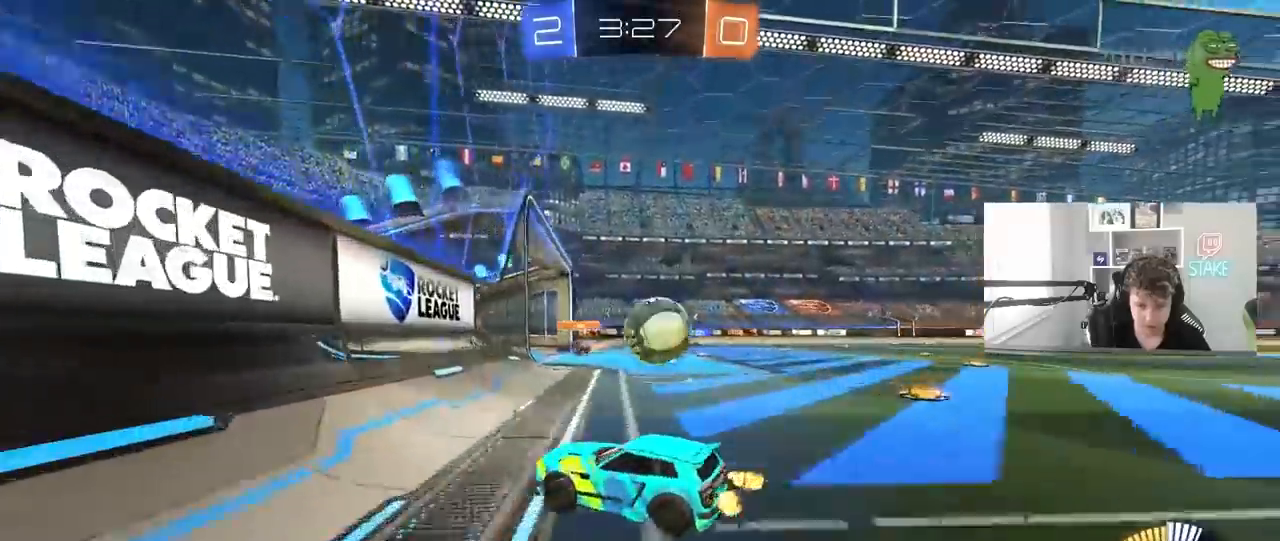
{"keys": ["a", "w"], "mouse": [], "mouse_move": "still", "events": [[83, "shift", "up"], [317, "mouse_left", "down"], [450, "mouse_left", "up"]]}
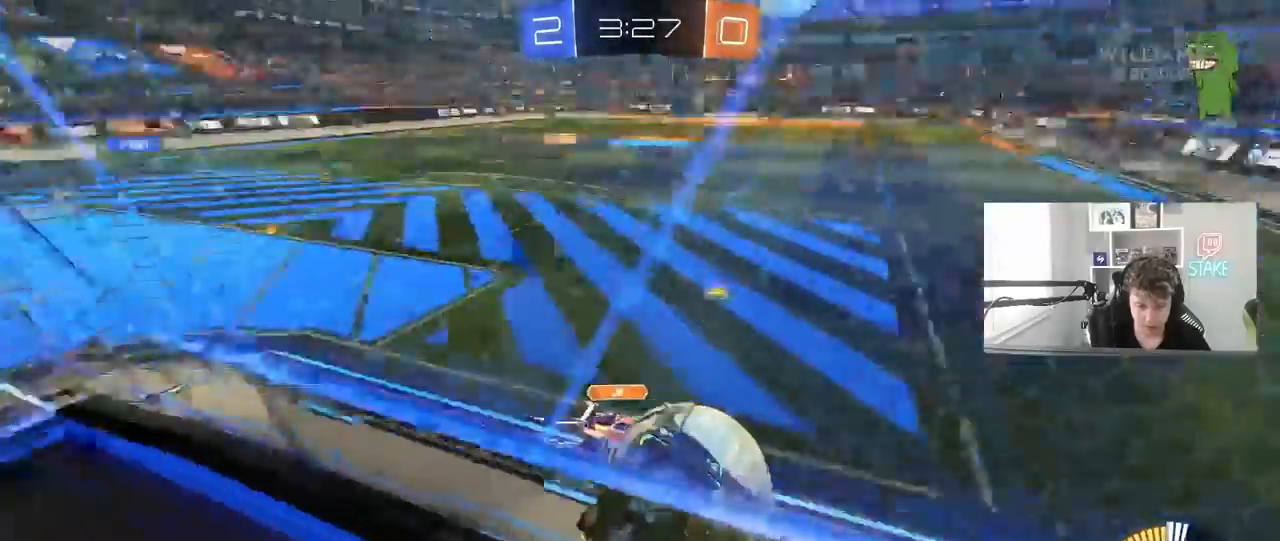
{"keys": ["a", "shift", "w"], "mouse": [], "mouse_move": "still", "events": [[383, "shift", "down"]]}
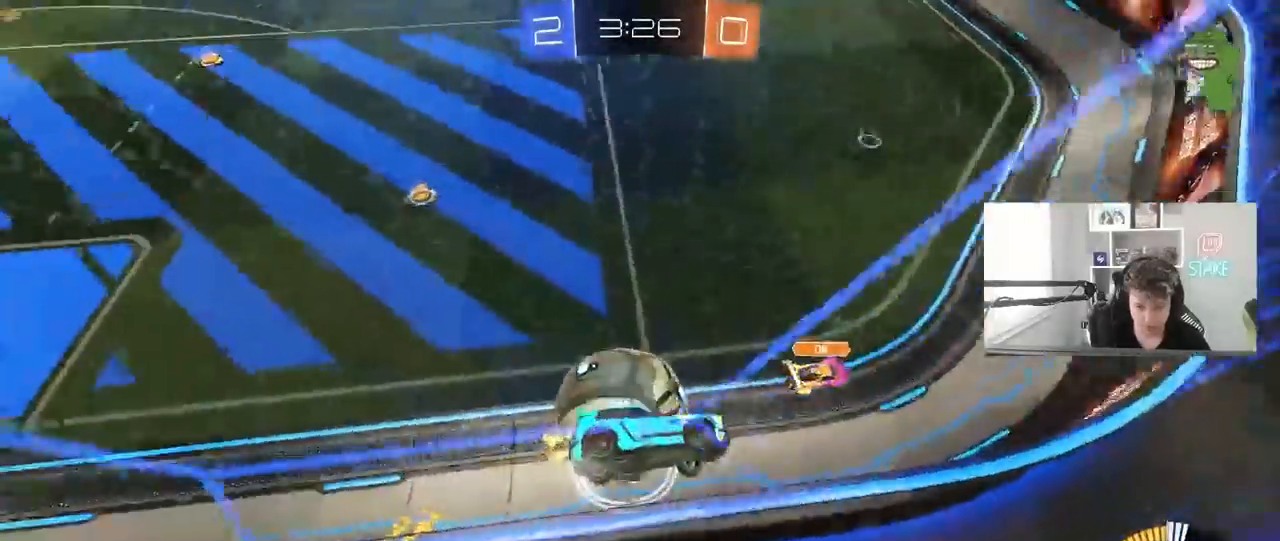
{"keys": ["a", "s"], "mouse": [], "mouse_move": "still", "events": [[17, "shift", "up"], [300, "a", "up"], [400, "a", "down"], [433, "s", "down"], [433, "w", "up"]]}
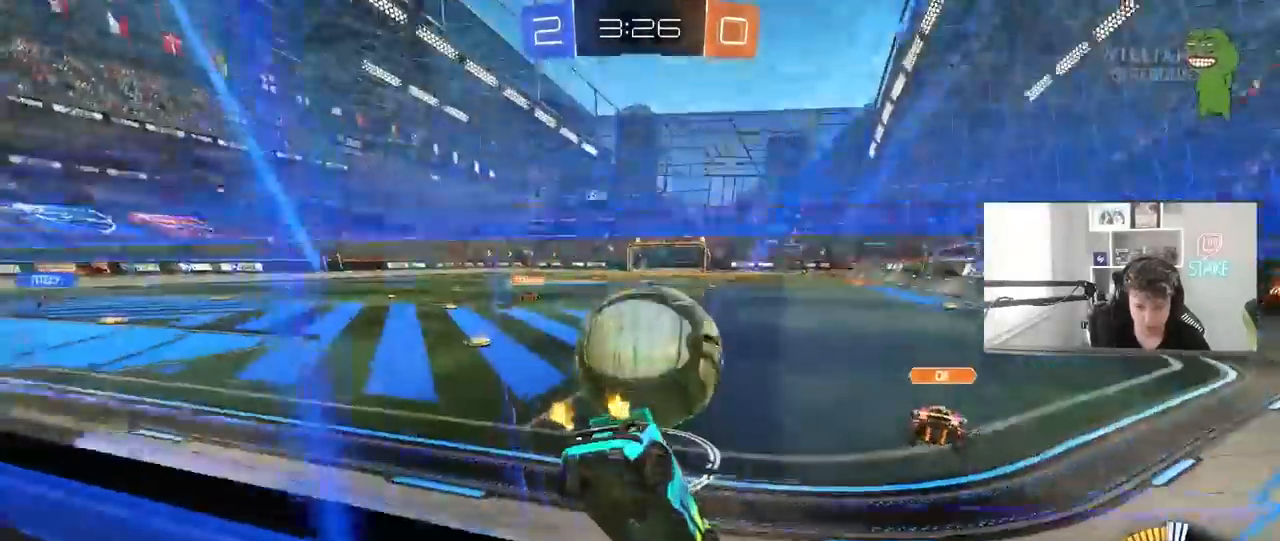
{"keys": ["a", "s"], "mouse": [], "mouse_move": "still", "events": [[267, "a", "up"], [267, "d", "down"], [417, "a", "down"], [417, "d", "up"]]}
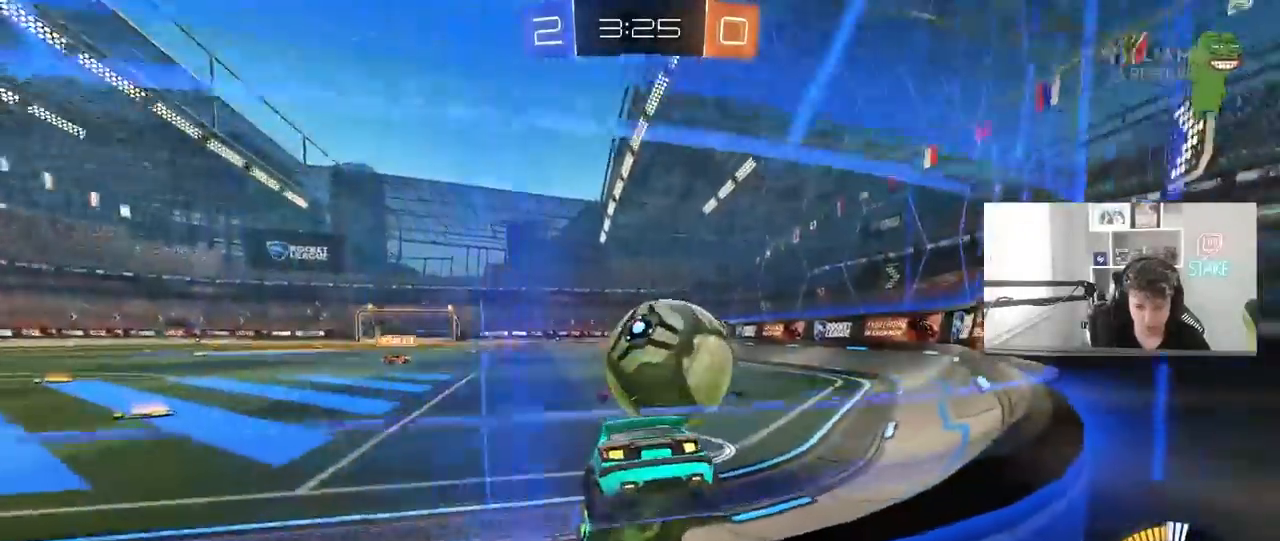
{"keys": ["d", "w"], "mouse": ["left"], "mouse_move": "still", "events": [[50, "a", "up"], [50, "s", "up"], [150, "d", "down"], [150, "w", "down"], [417, "mouse_left", "down"]]}
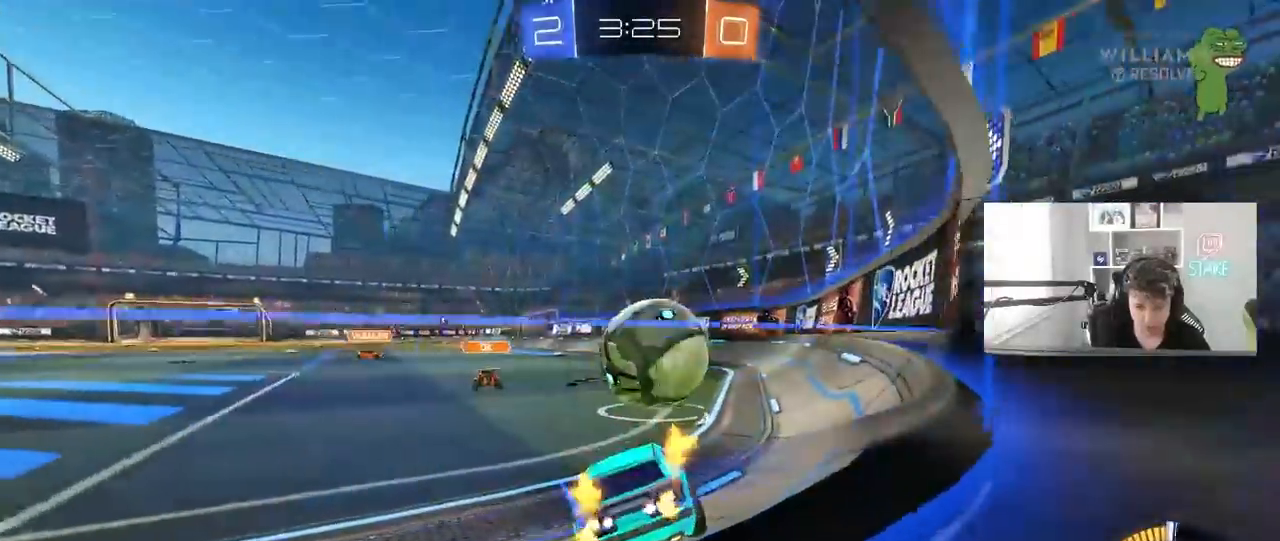
{"keys": ["a", "s"], "mouse": [], "mouse_move": "still", "events": [[200, "d", "up"], [250, "mouse_left", "up"], [400, "w", "up"], [483, "a", "down"], [483, "s", "down"]]}
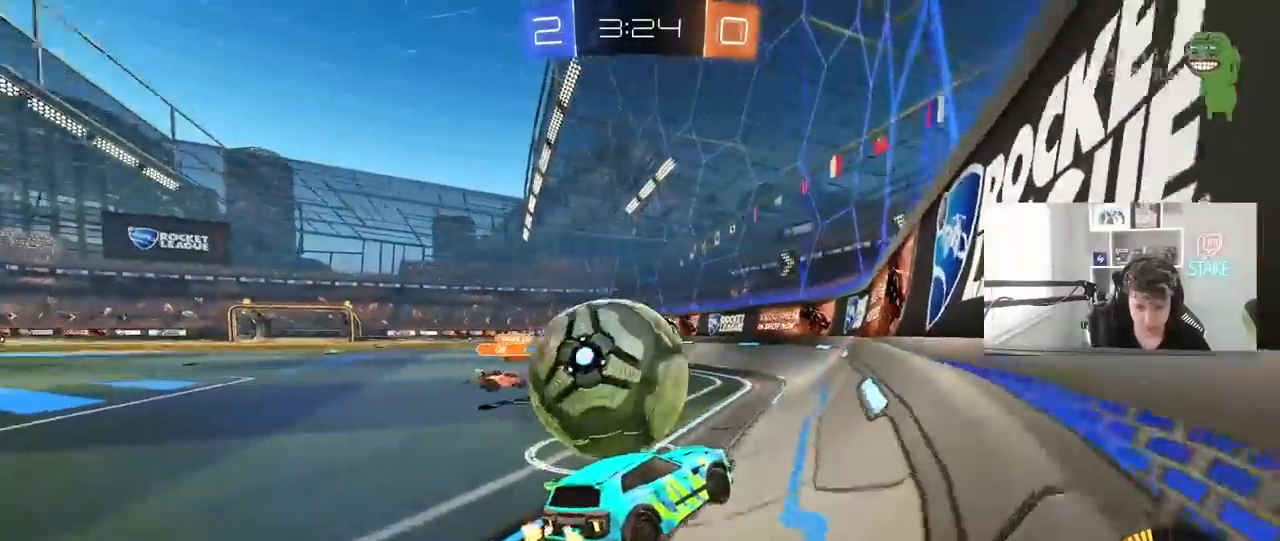
{"keys": ["d"], "mouse": [], "mouse_move": "still", "events": [[183, "a", "up"], [183, "s", "up"], [450, "d", "down"]]}
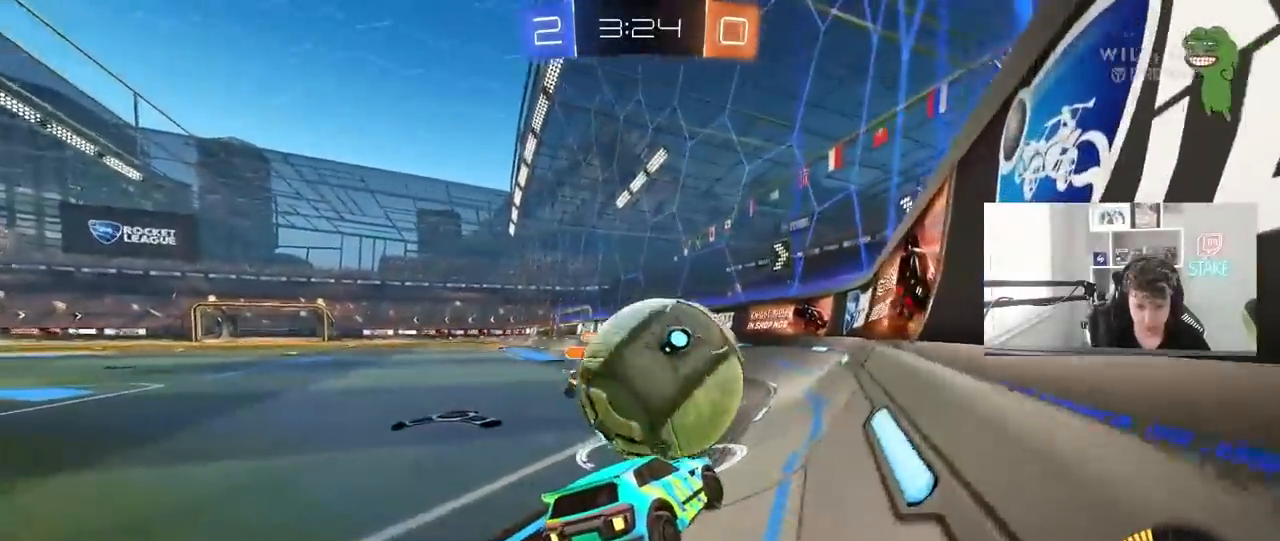
{"keys": ["a", "w"], "mouse": [], "mouse_move": "still", "events": [[50, "w", "down"], [383, "d", "up"], [467, "a", "down"]]}
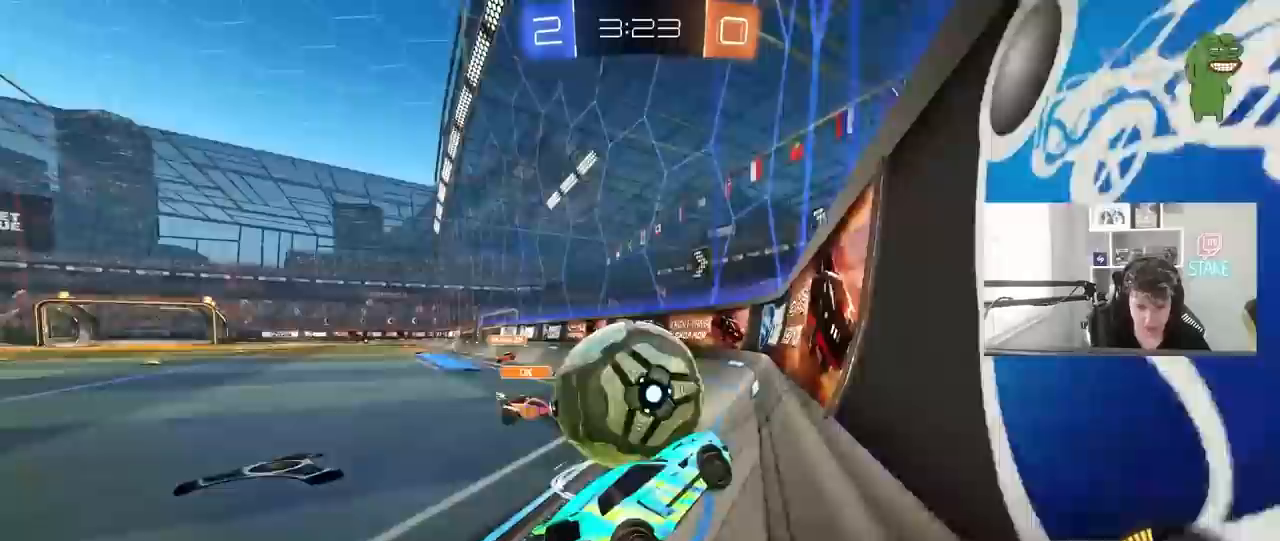
{"keys": [], "mouse": [], "mouse_move": "still", "events": [[167, "a", "up"], [200, "w", "up"], [250, "s", "down"], [350, "a", "down"], [383, "a", "up"], [433, "s", "up"]]}
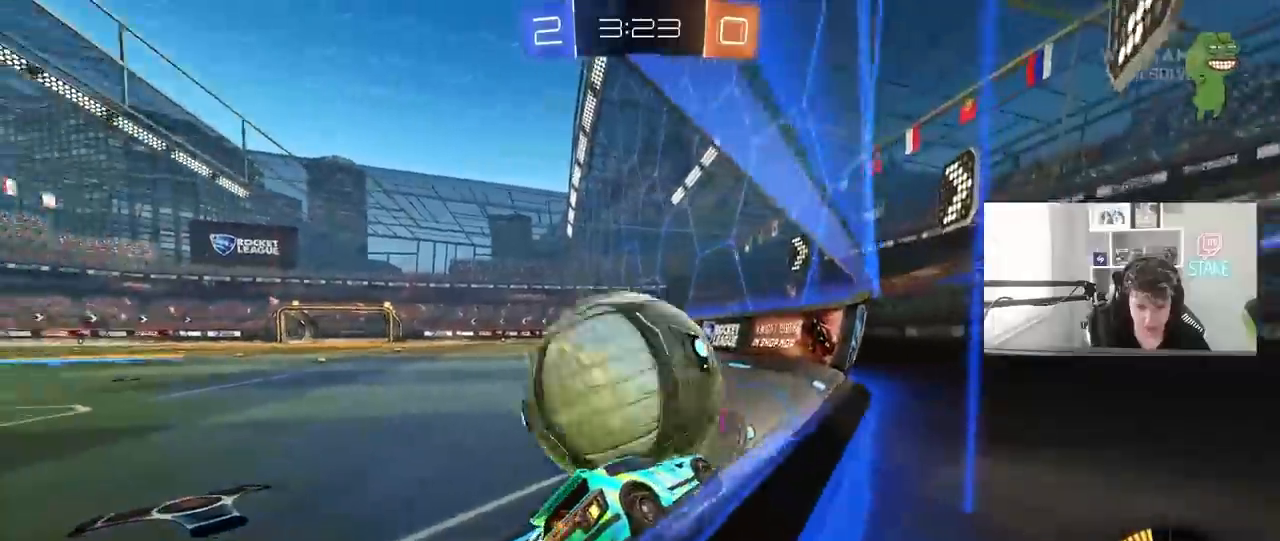
{"keys": ["a", "s"], "mouse": ["right"], "mouse_move": "still", "events": [[133, "a", "down"], [217, "s", "down"], [317, "a", "up"], [400, "d", "down"], [433, "mouse_right", "down"], [450, "a", "down"], [450, "d", "up"]]}
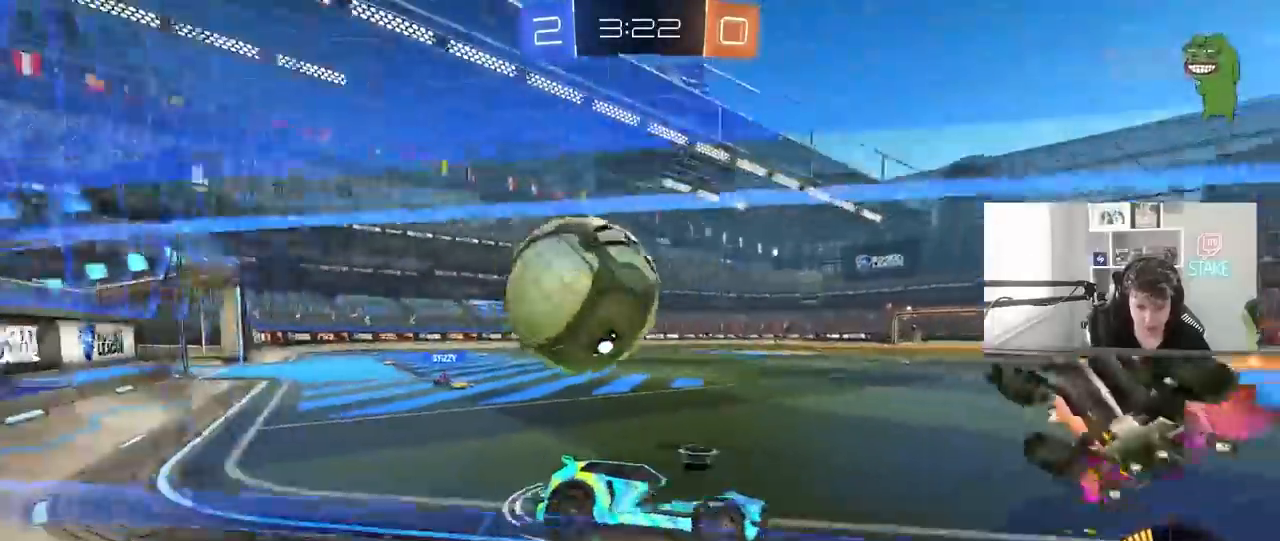
{"keys": ["d", "shift"], "mouse": [], "mouse_move": "still", "events": [[33, "mouse_right", "up"], [183, "s", "up"], [333, "a", "up"], [383, "d", "down"], [383, "shift", "down"], [417, "s", "down"], [467, "s", "up"]]}
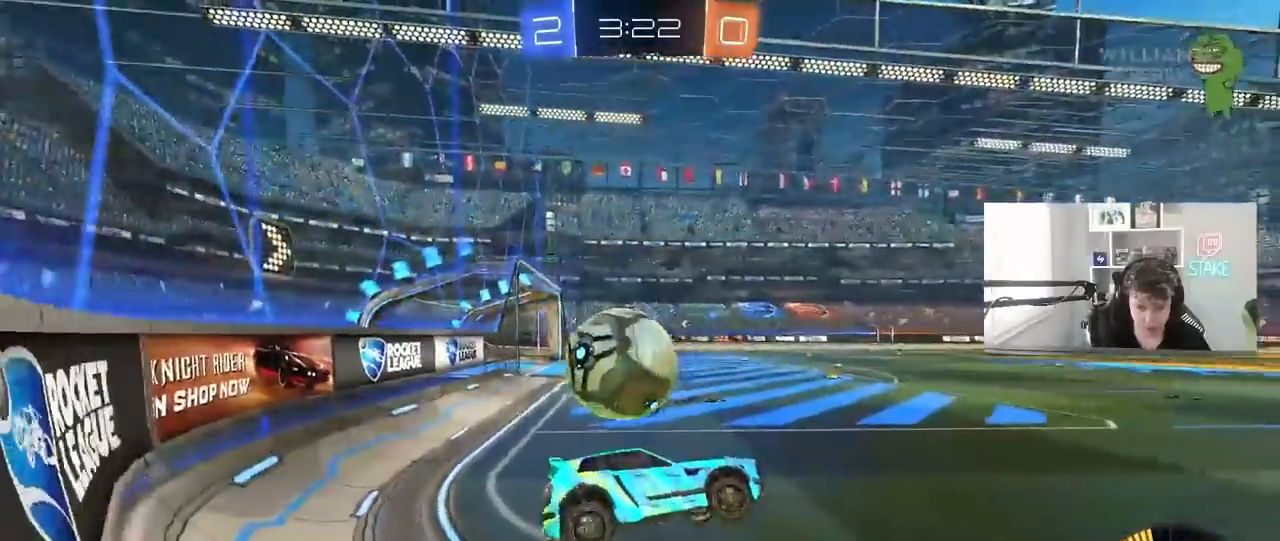
{"keys": ["w"], "mouse": [], "mouse_move": "still", "events": [[17, "d", "up"], [67, "shift", "up"], [117, "a", "down"], [250, "a", "up"], [400, "w", "down"]]}
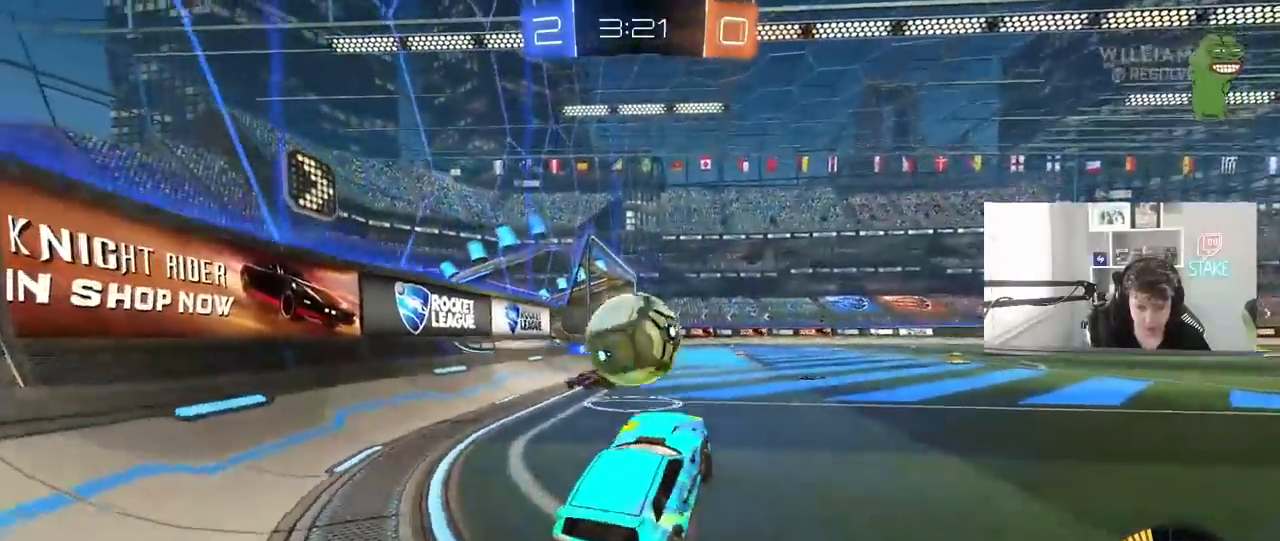
{"keys": ["a", "w"], "mouse": [], "mouse_move": "still", "events": [[33, "mouse_right", "down"], [217, "mouse_right", "up"], [267, "a", "down"], [317, "w", "up"], [417, "shift", "down"], [500, "shift", "up"], [500, "w", "down"]]}
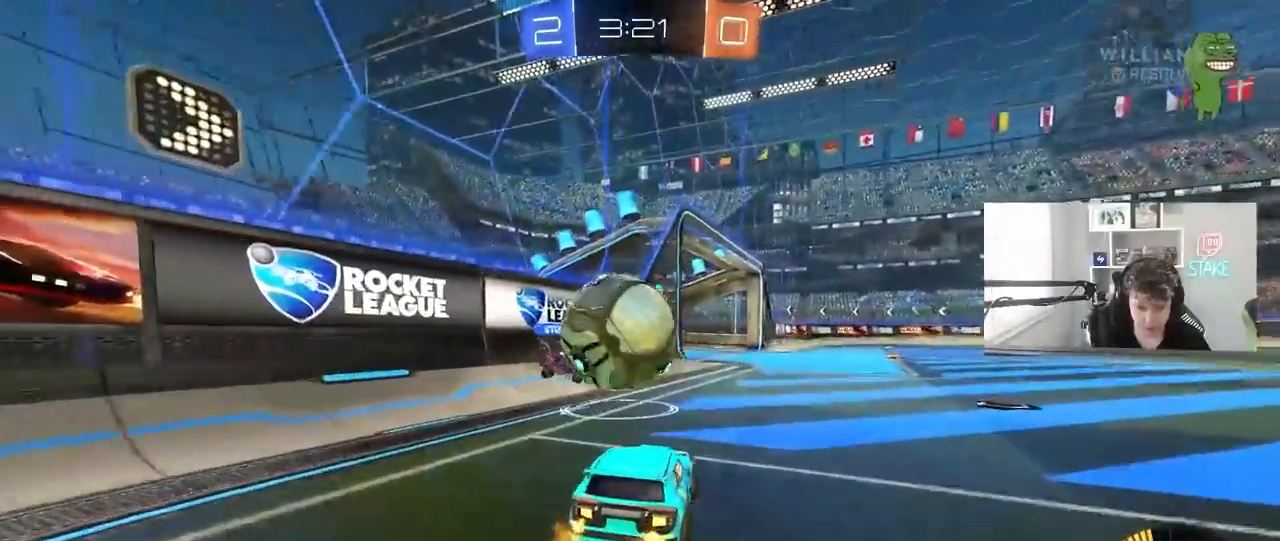
{"keys": ["d"], "mouse": [], "mouse_move": "still", "events": [[467, "a", "up"], [467, "d", "down"], [467, "w", "up"]]}
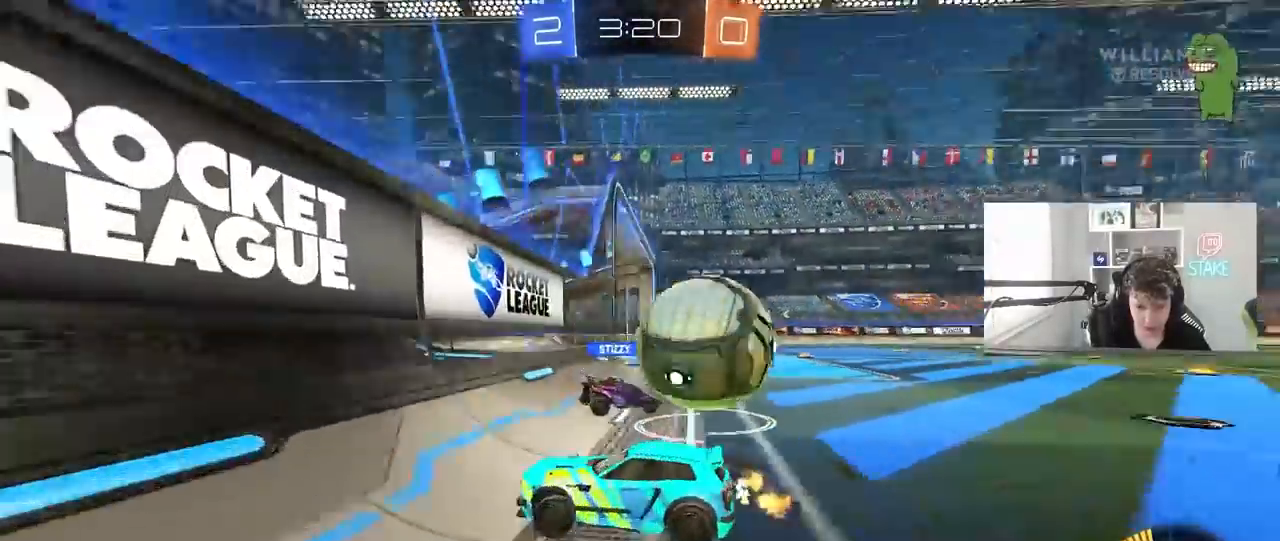
{"keys": ["d", "w"], "mouse": [], "mouse_move": "still", "events": [[250, "w", "down"]]}
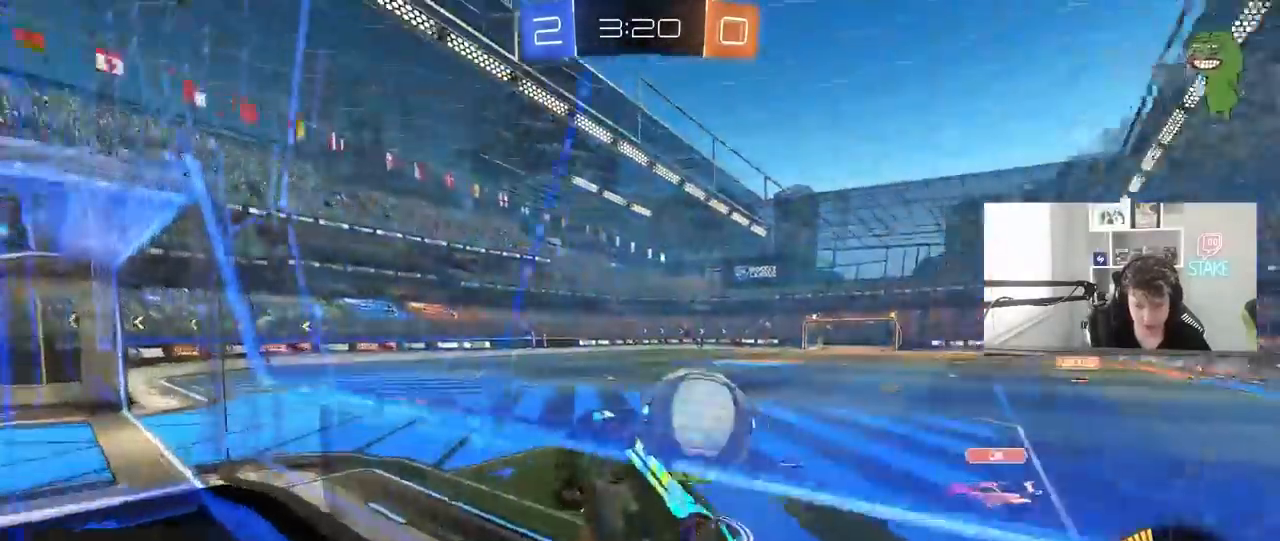
{"keys": ["a", "w"], "mouse": [], "mouse_move": "still", "events": [[183, "d", "up"], [267, "a", "down"]]}
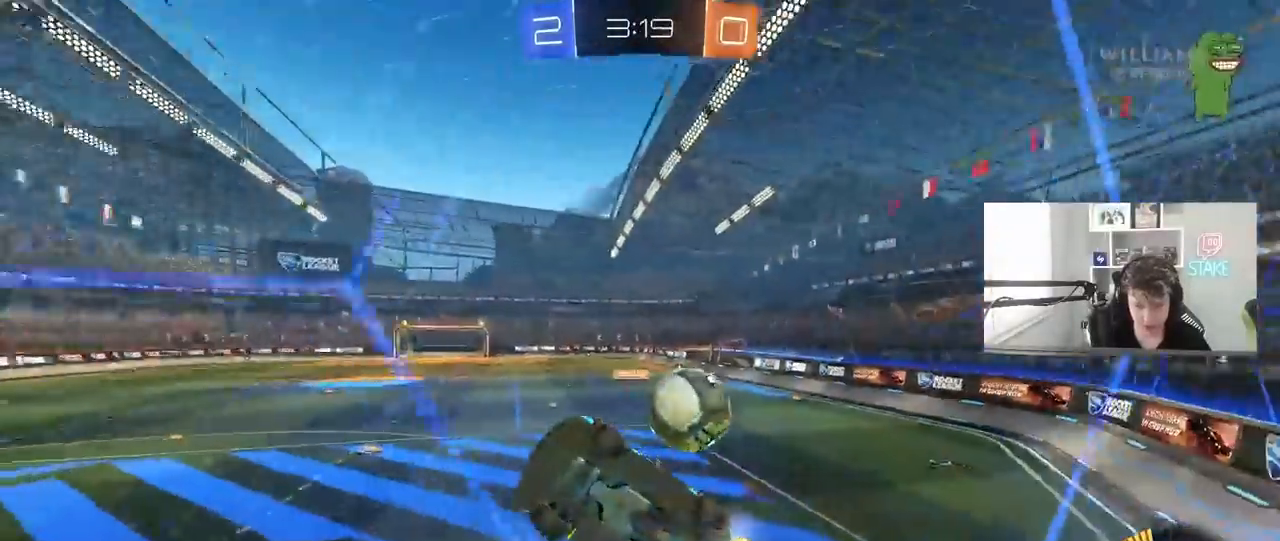
{"keys": ["a", "s", "shift"], "mouse": [], "mouse_move": "still", "events": [[50, "w", "up"], [150, "s", "down"], [183, "a", "up"], [183, "d", "down"], [283, "d", "up"], [383, "a", "down"], [467, "shift", "down"]]}
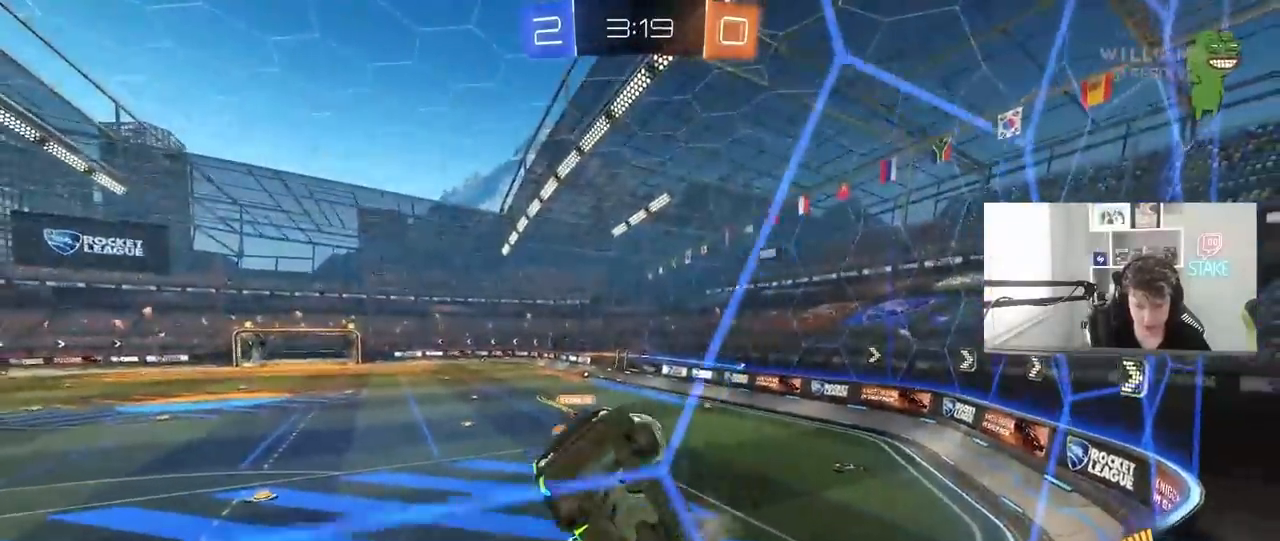
{"keys": ["w"], "mouse": ["left"], "mouse_move": "still", "events": [[67, "s", "up"], [117, "a", "up"], [117, "mouse_left", "down"], [117, "shift", "up"], [150, "d", "down"], [150, "w", "down"], [483, "d", "up"]]}
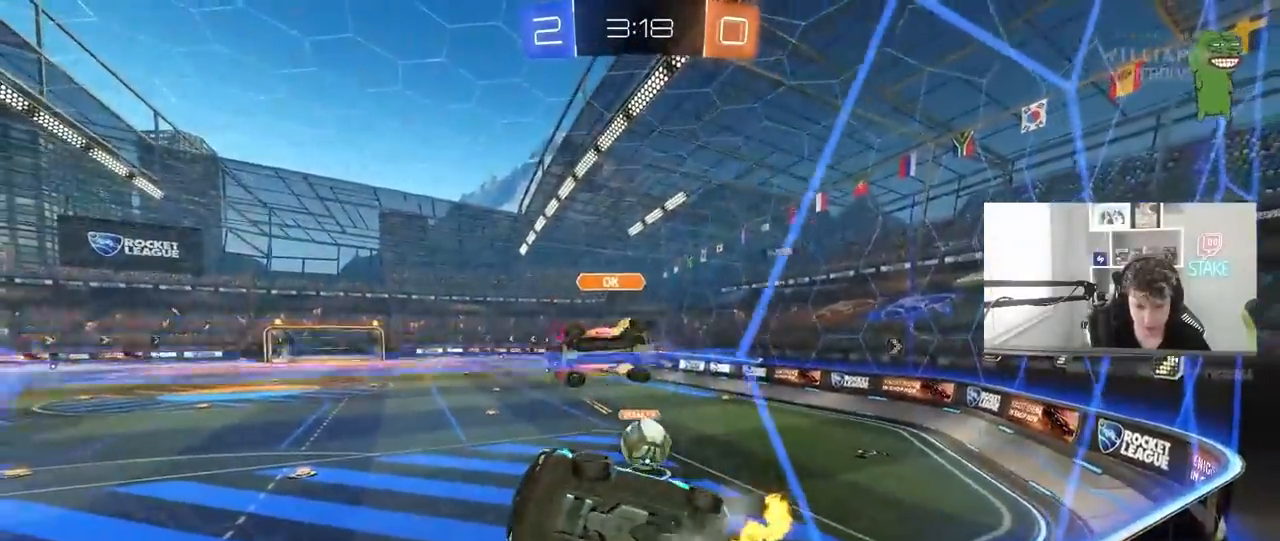
{"keys": ["d", "w"], "mouse": ["left"], "mouse_move": "down", "events": [[83, "d", "down"], [167, "d", "up"], [217, "mouse_left", "up"], [367, "mouse_left", "down"], [400, "d", "down"]]}
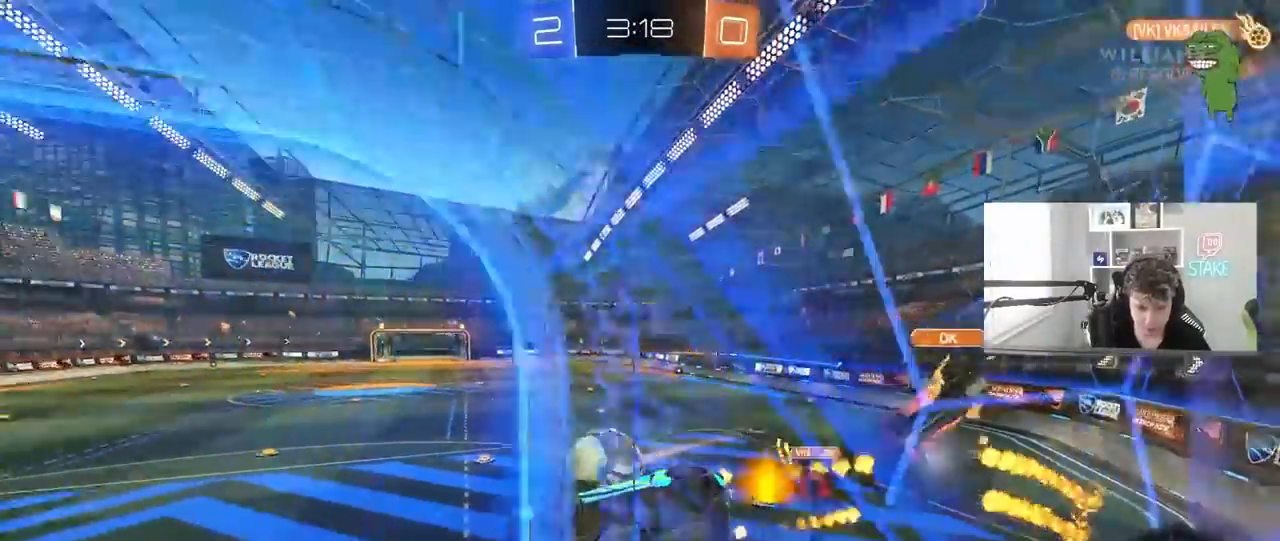
{"keys": ["d", "s", "shift"], "mouse": ["left"], "mouse_move": "still", "events": [[100, "mouse_right", "down"], [150, "shift", "down"], [183, "mouse_right", "up"], [233, "mouse_right", "down"], [233, "s", "down"], [233, "w", "up"], [417, "mouse_right", "up"]]}
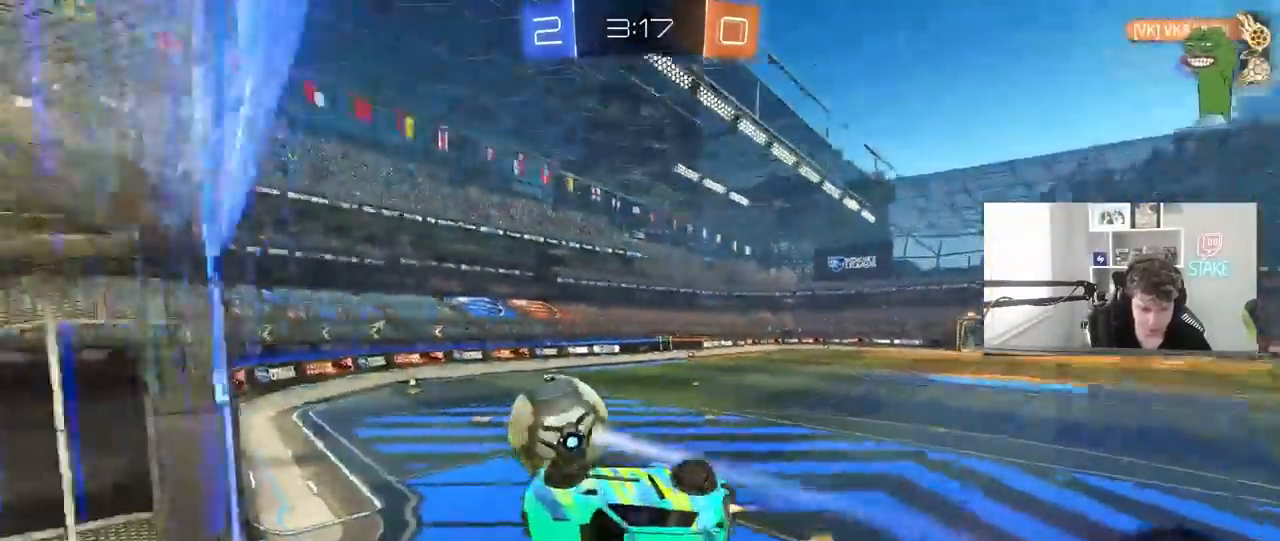
{"keys": ["d", "s"], "mouse": [], "mouse_move": "still", "events": [[67, "s", "up"], [150, "s", "down"], [150, "shift", "up"], [250, "mouse_left", "up"]]}
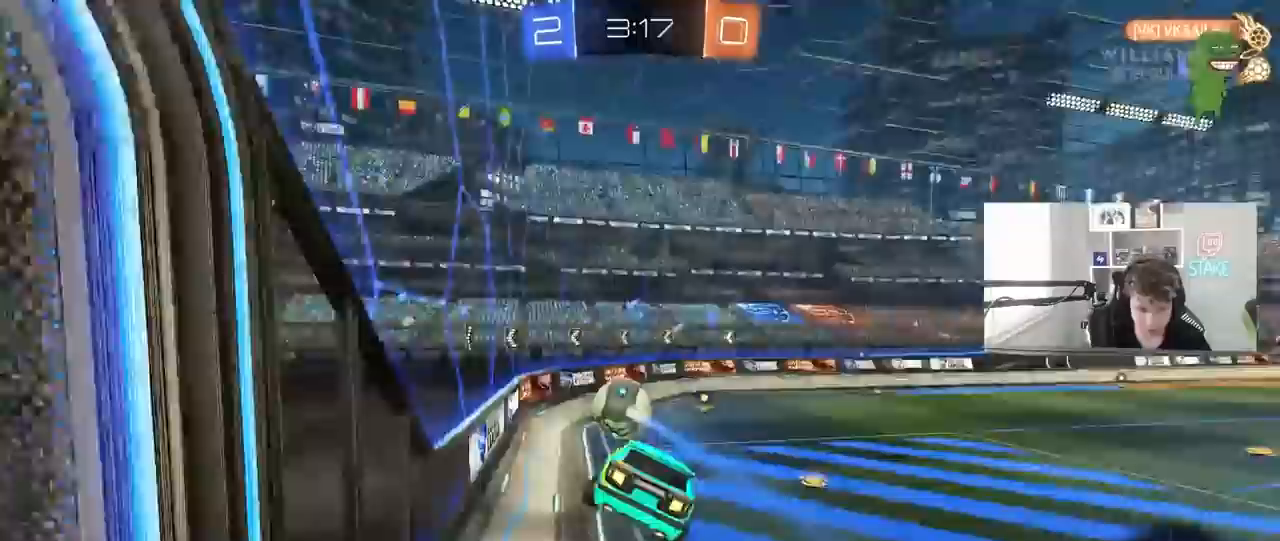
{"keys": ["d"], "mouse": ["left"], "mouse_move": "still", "events": [[33, "a", "down"], [33, "d", "up"], [33, "s", "up"], [33, "shift", "down"], [83, "mouse_left", "down"], [133, "shift", "up"], [367, "s", "down"], [450, "a", "up"], [450, "s", "up"], [500, "d", "down"]]}
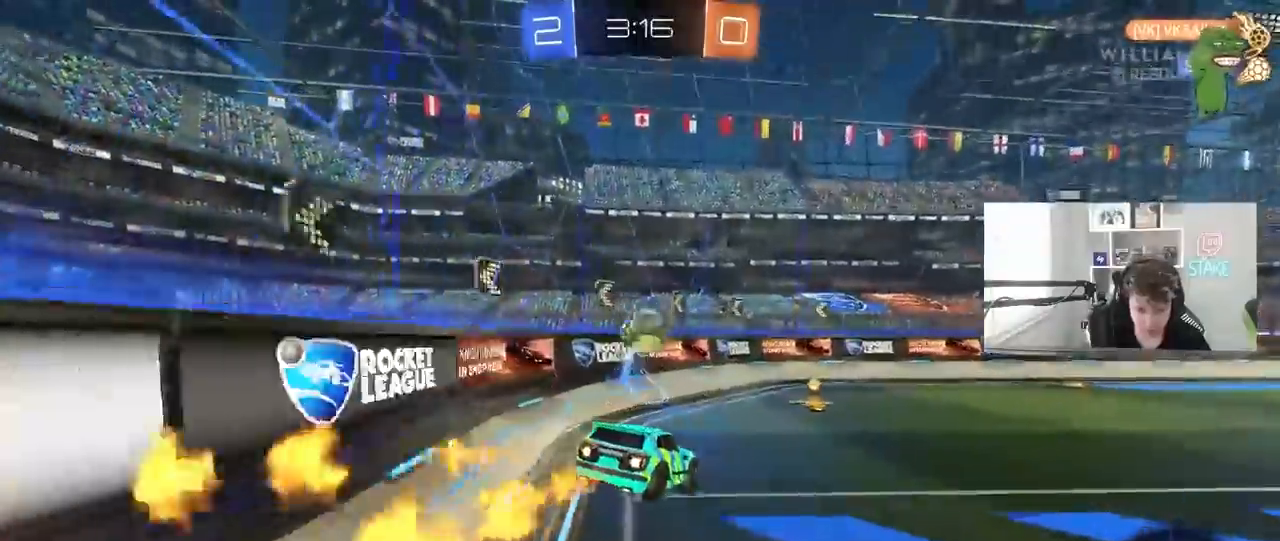
{"keys": ["w"], "mouse": [], "mouse_move": "still", "events": [[150, "d", "up"], [183, "w", "down"], [383, "mouse_left", "up"]]}